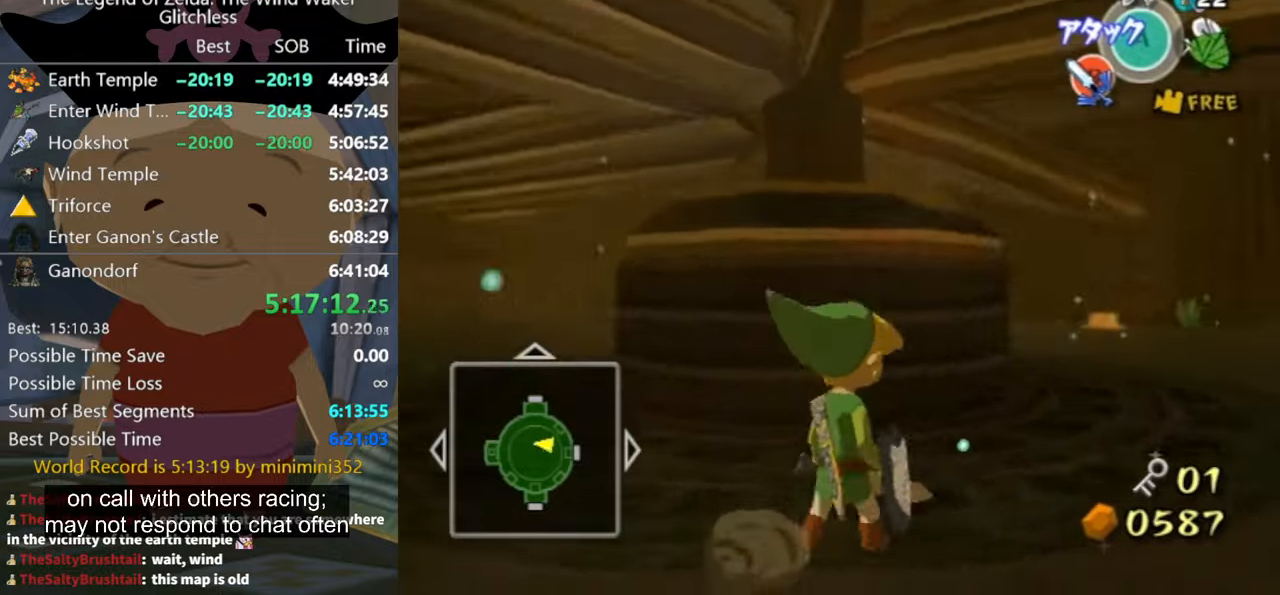
Gameplay with a controller (Nintendo layout); each line is a JSON object with the inputs held at the frame after it. "events" lists button and stick changes between this image and that frame as [ms after this image, input, new state], when the widget could be followed in between. Not read: L2 L3 R3.
{"buttons": [], "left_stick": "up", "right_stick": "down-left", "events": [[67, "right_stick", "left"], [400, "right_stick", "down-left"], [434, "left_stick", "up"]]}
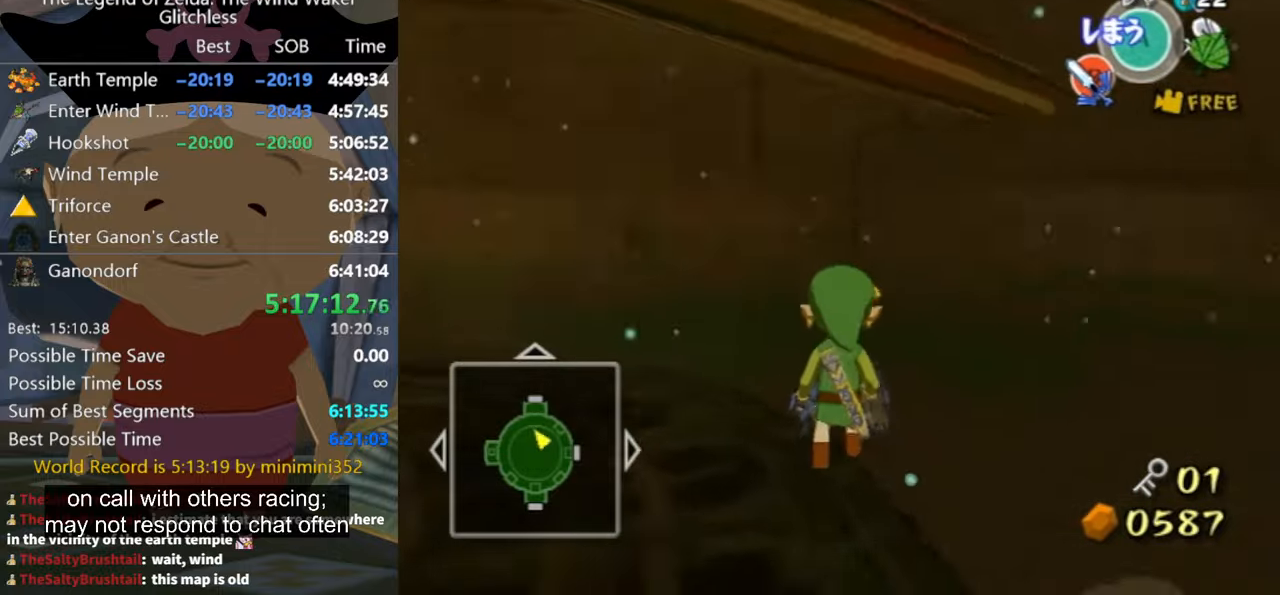
{"buttons": [], "left_stick": "right", "right_stick": "left", "events": [[134, "right_stick", "left"], [167, "left_stick", "right"]]}
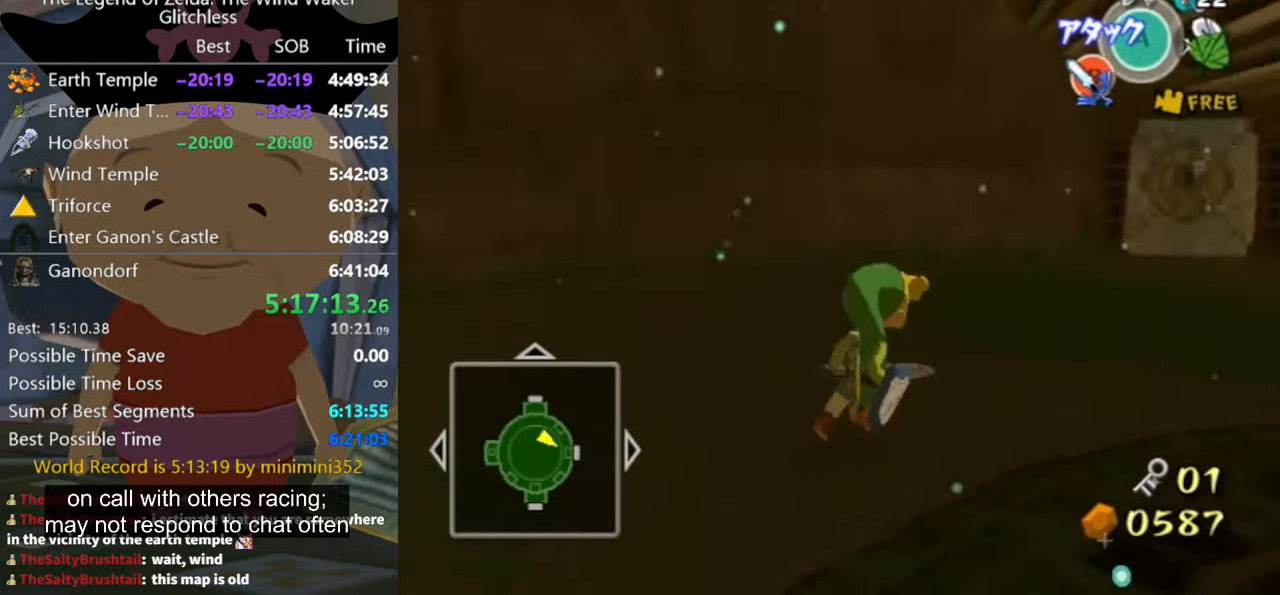
{"buttons": [], "left_stick": "up-left", "right_stick": "center", "events": [[167, "left_stick", "up-right"], [300, "left_stick", "up"], [400, "left_stick", "up-left"], [400, "right_stick", "center"]]}
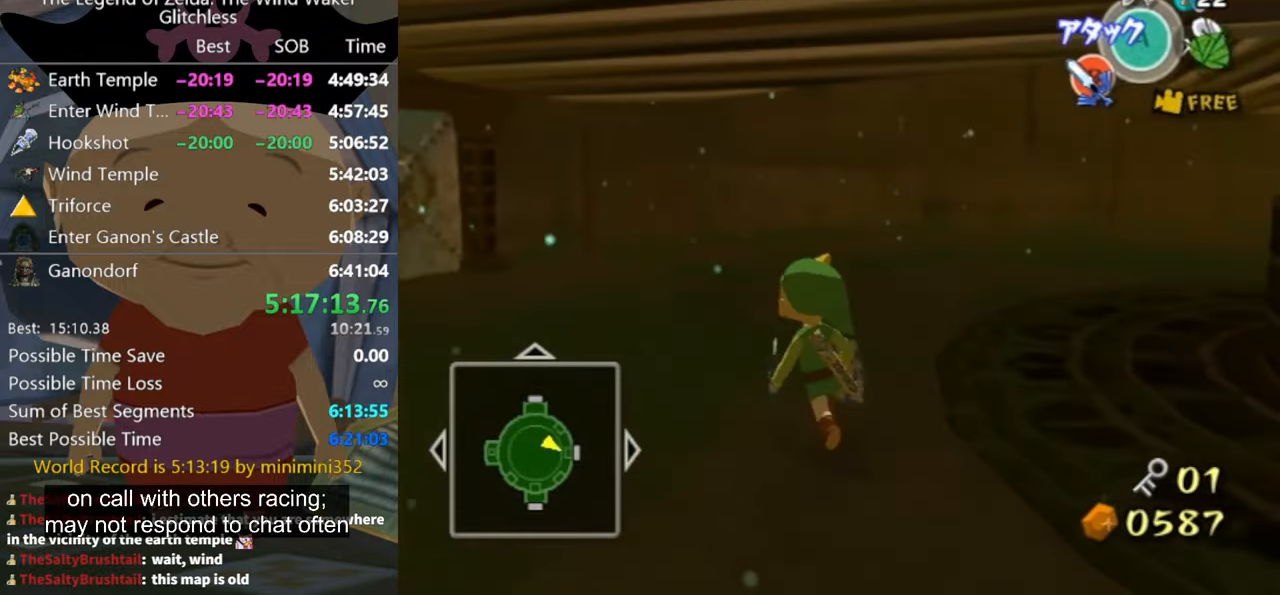
{"buttons": [], "left_stick": "up", "right_stick": "center", "events": [[67, "A", "down"], [167, "A", "up"], [267, "right_stick", "right"], [400, "left_stick", "up"], [434, "right_stick", "center"]]}
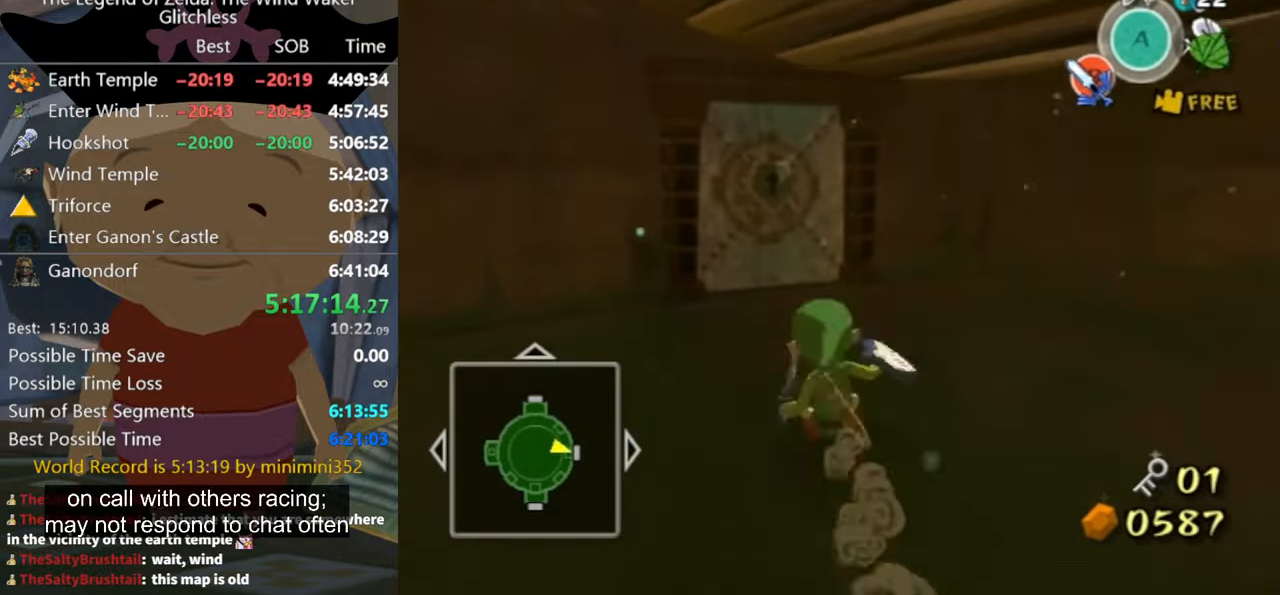
{"buttons": [], "left_stick": "up-left", "right_stick": "center", "events": [[134, "A", "down"], [167, "A", "up"], [434, "left_stick", "up-left"]]}
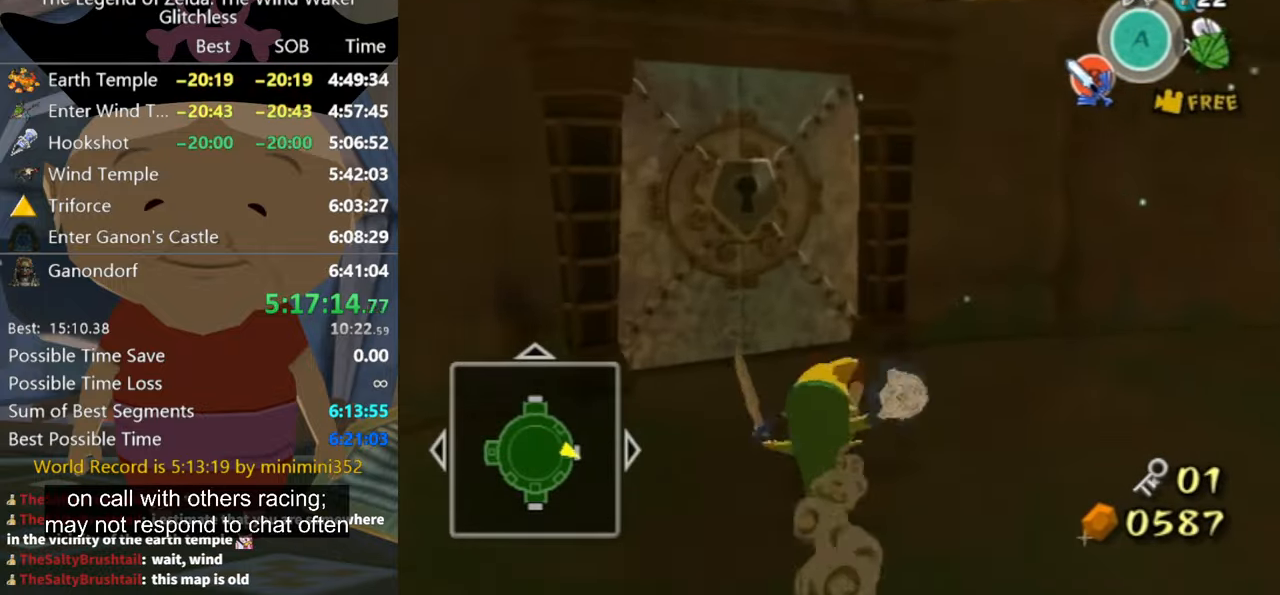
{"buttons": [], "left_stick": "center", "right_stick": "center", "events": [[434, "A", "down"], [434, "left_stick", "center"], [467, "A", "up"]]}
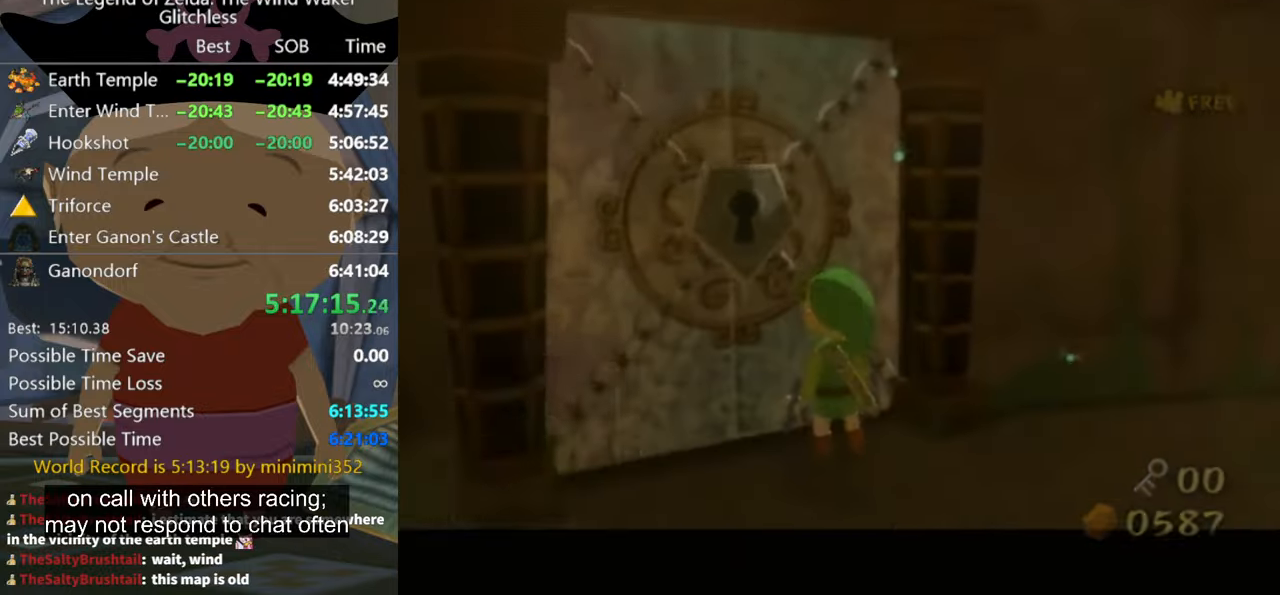
{"buttons": [], "left_stick": "center", "right_stick": "center", "events": []}
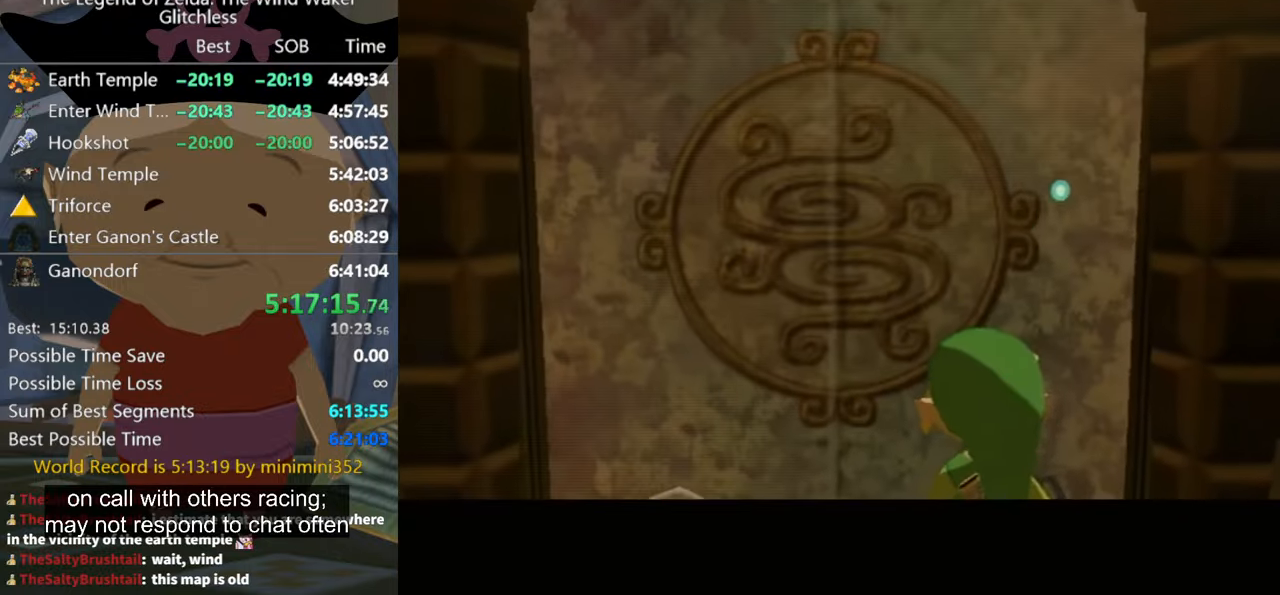
{"buttons": [], "left_stick": "center", "right_stick": "center", "events": []}
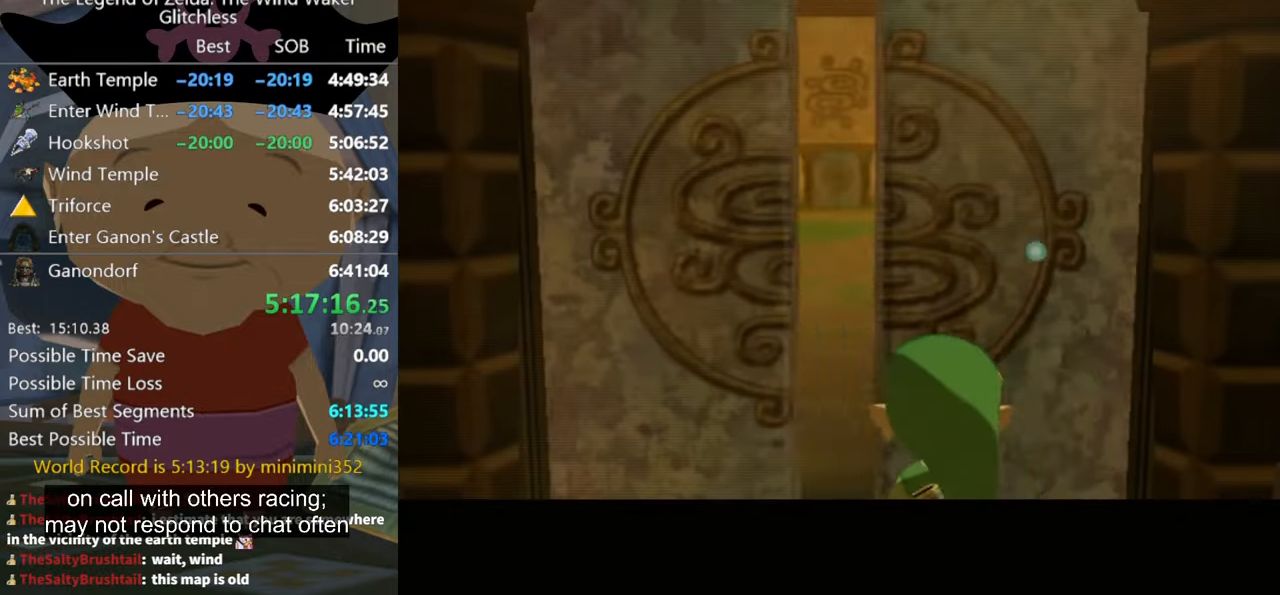
{"buttons": [], "left_stick": "center", "right_stick": "center", "events": []}
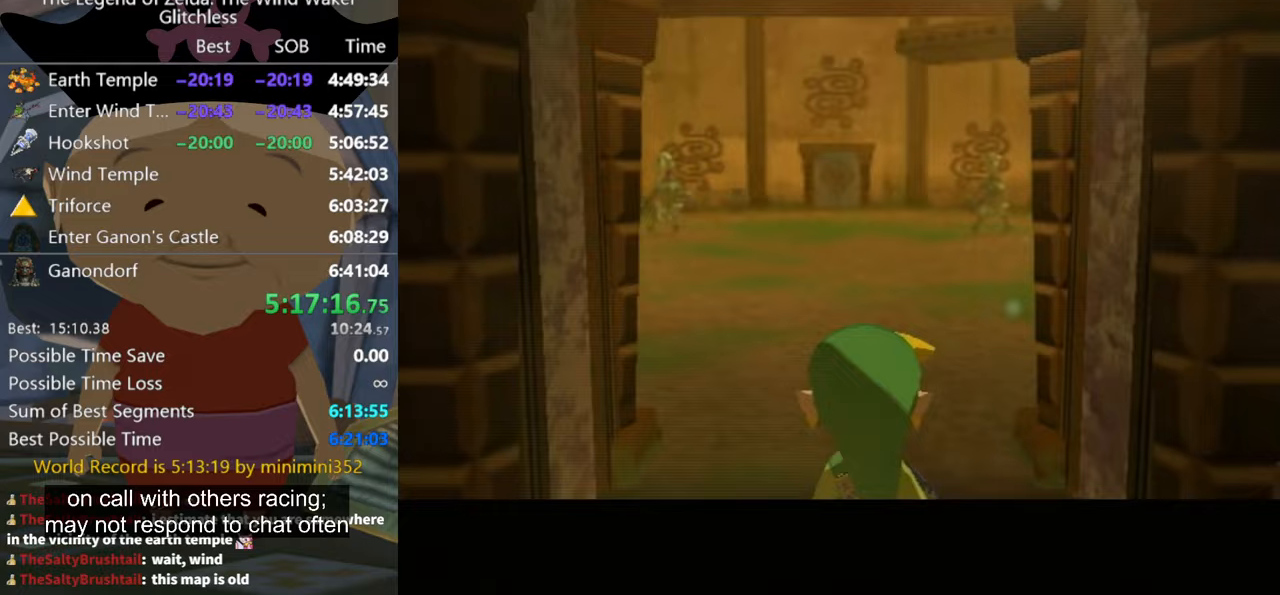
{"buttons": [], "left_stick": "center", "right_stick": "center", "events": []}
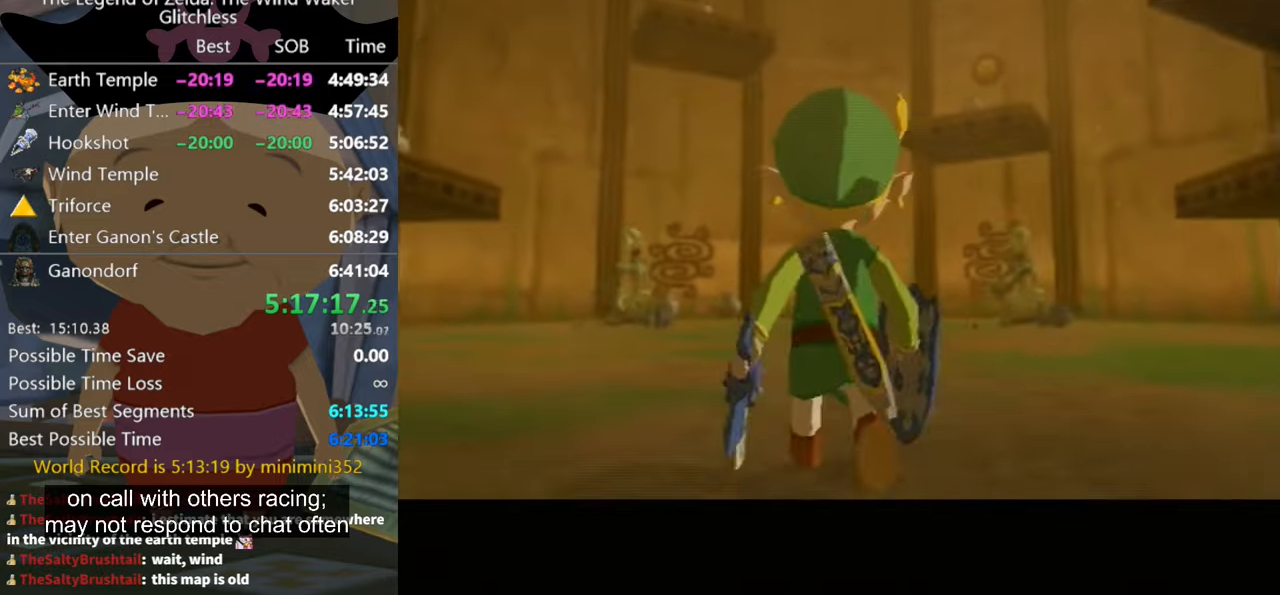
{"buttons": [], "left_stick": "center", "right_stick": "center", "events": []}
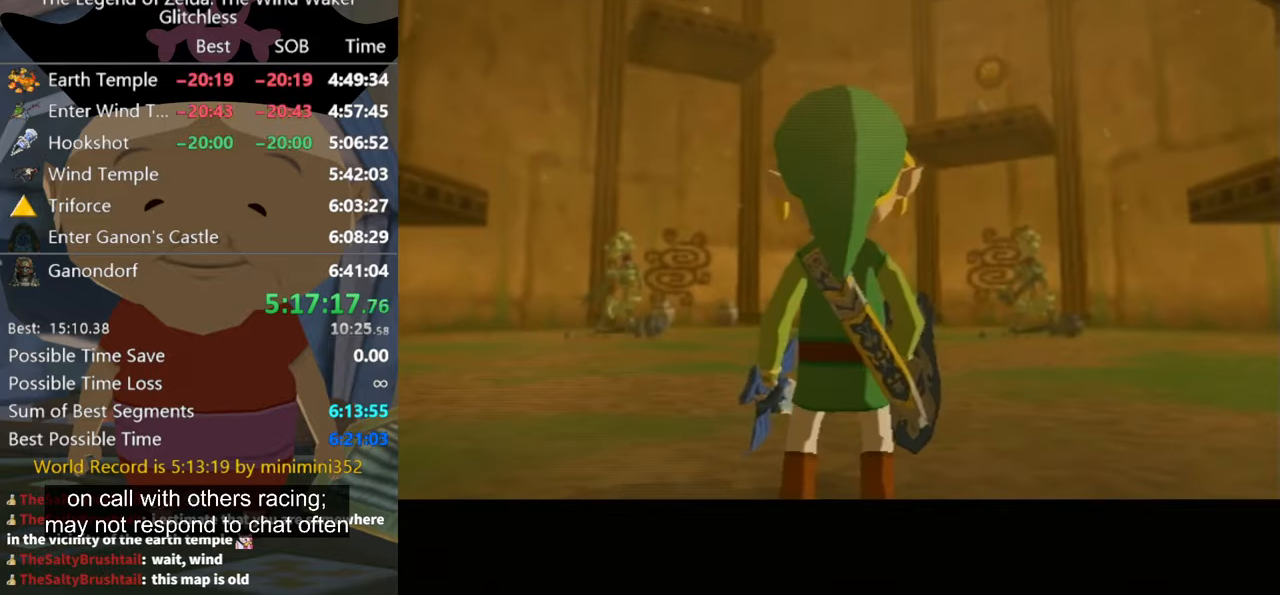
{"buttons": [], "left_stick": "up-left", "right_stick": "center"}
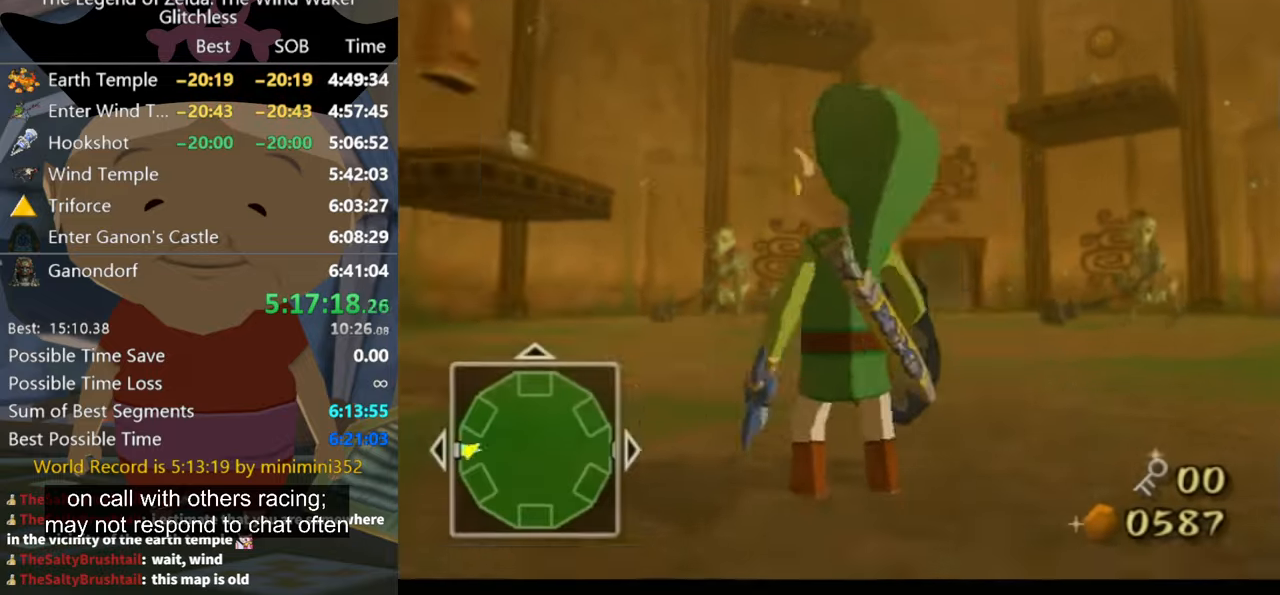
{"buttons": ["L1"], "left_stick": "down", "right_stick": "center"}
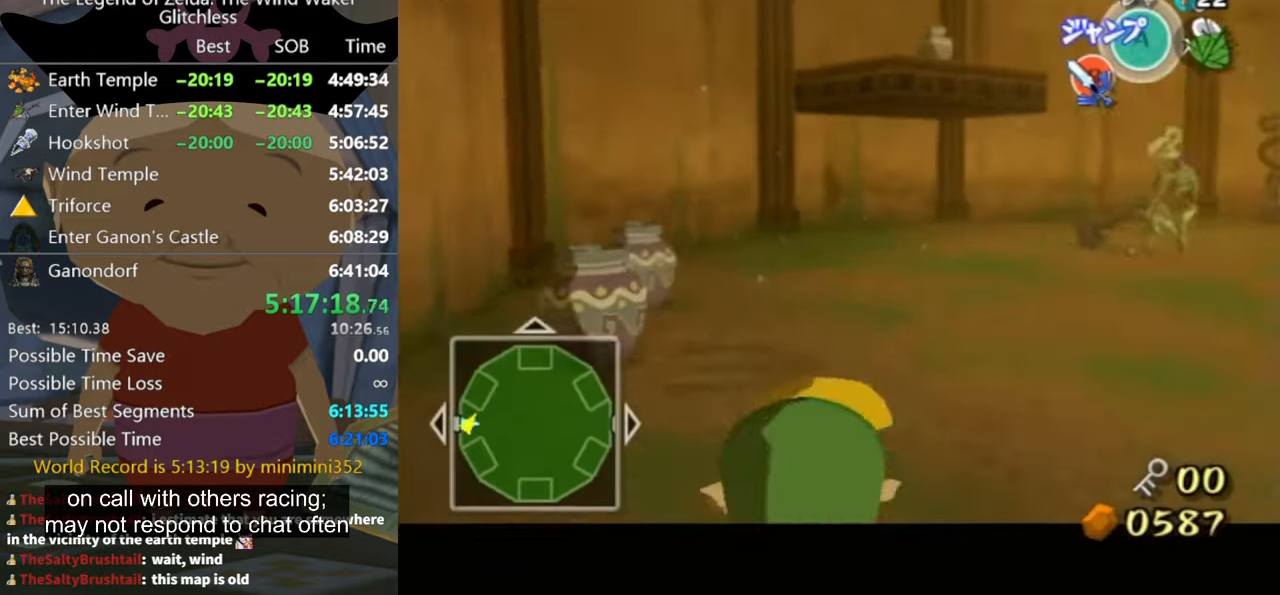
{"buttons": ["L1"], "left_stick": "center", "right_stick": "center", "events": [[300, "START", "down"], [300, "left_stick", "down-right"], [400, "START", "up"], [467, "left_stick", "center"]]}
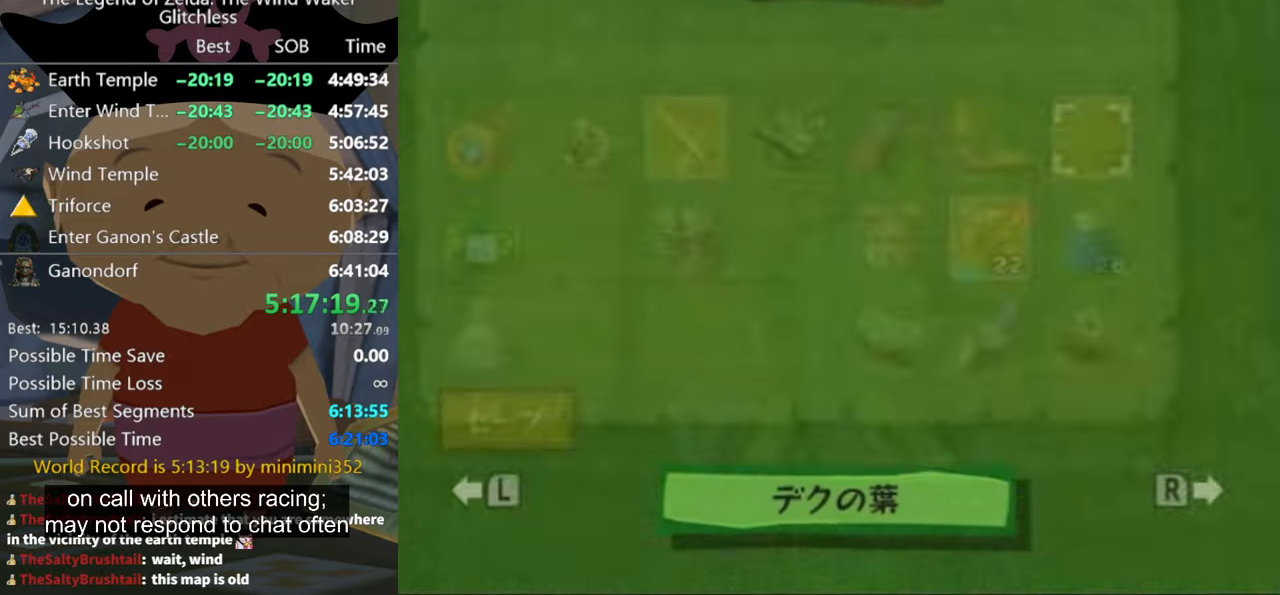
{"buttons": [], "left_stick": "center", "right_stick": "center", "events": [[67, "L1", "up"]]}
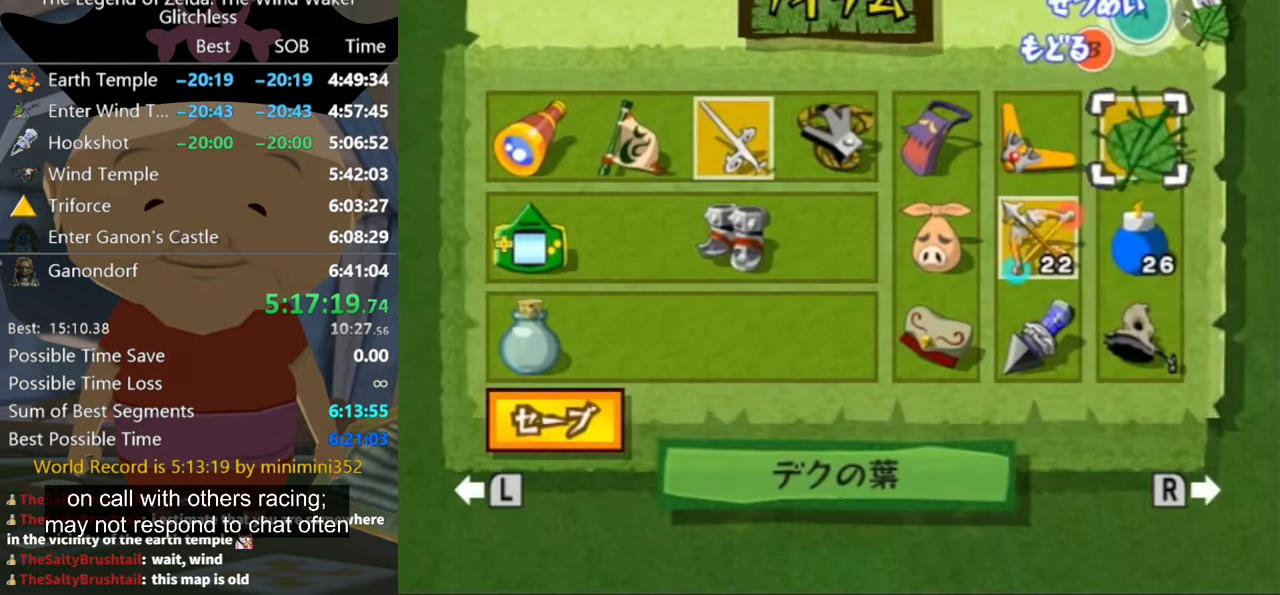
{"buttons": [], "left_stick": "down", "right_stick": "center", "events": [[200, "left_stick", "down-left"], [333, "left_stick", "center"], [400, "left_stick", "left"], [500, "left_stick", "down"]]}
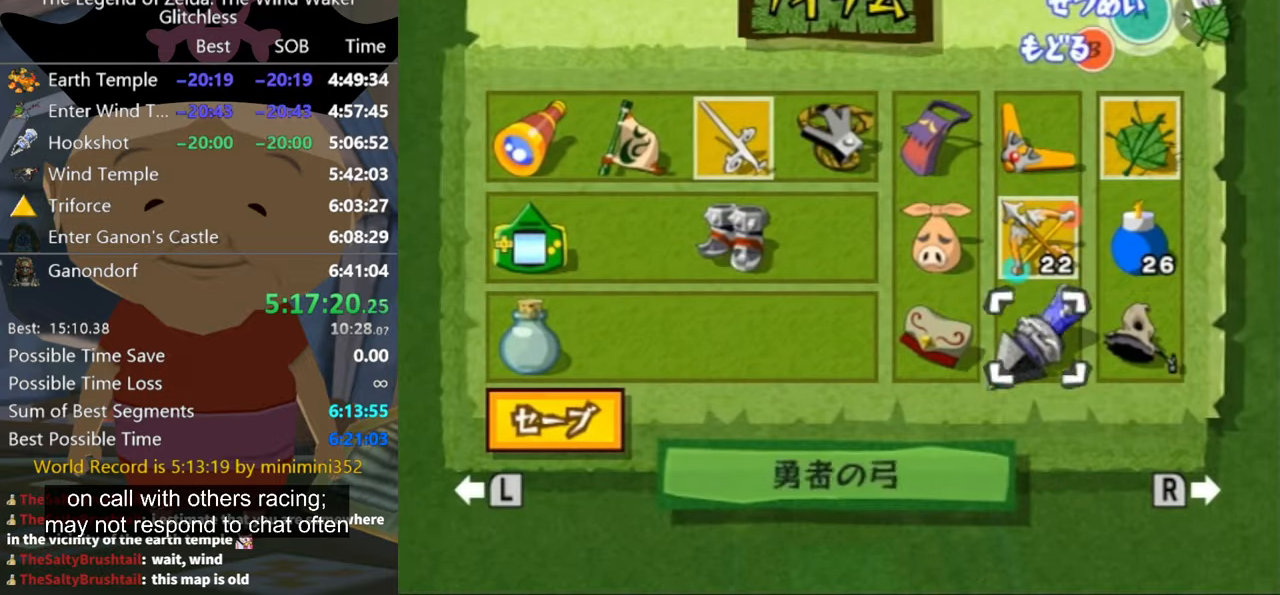
{"buttons": [], "left_stick": "center", "right_stick": "center", "events": [[167, "left_stick", "center"], [267, "Z", "down"], [367, "Z", "up"]]}
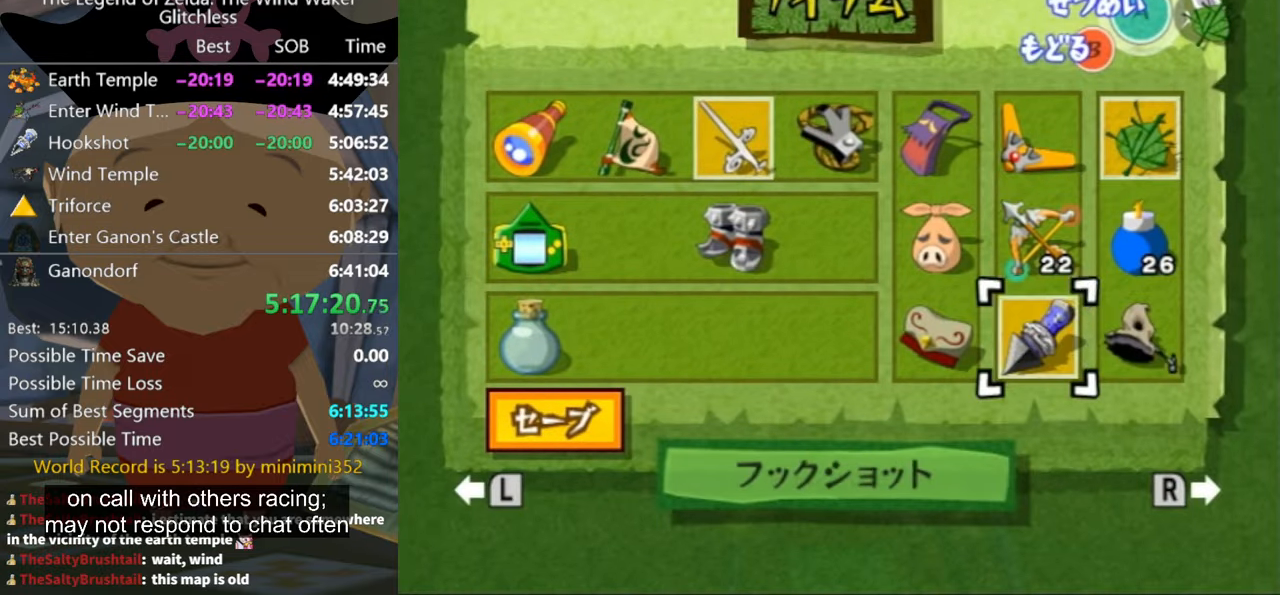
{"buttons": [], "left_stick": "center", "right_stick": "center", "events": [[133, "left_stick", "right"], [233, "X", "down"], [267, "left_stick", "center"], [367, "X", "up"]]}
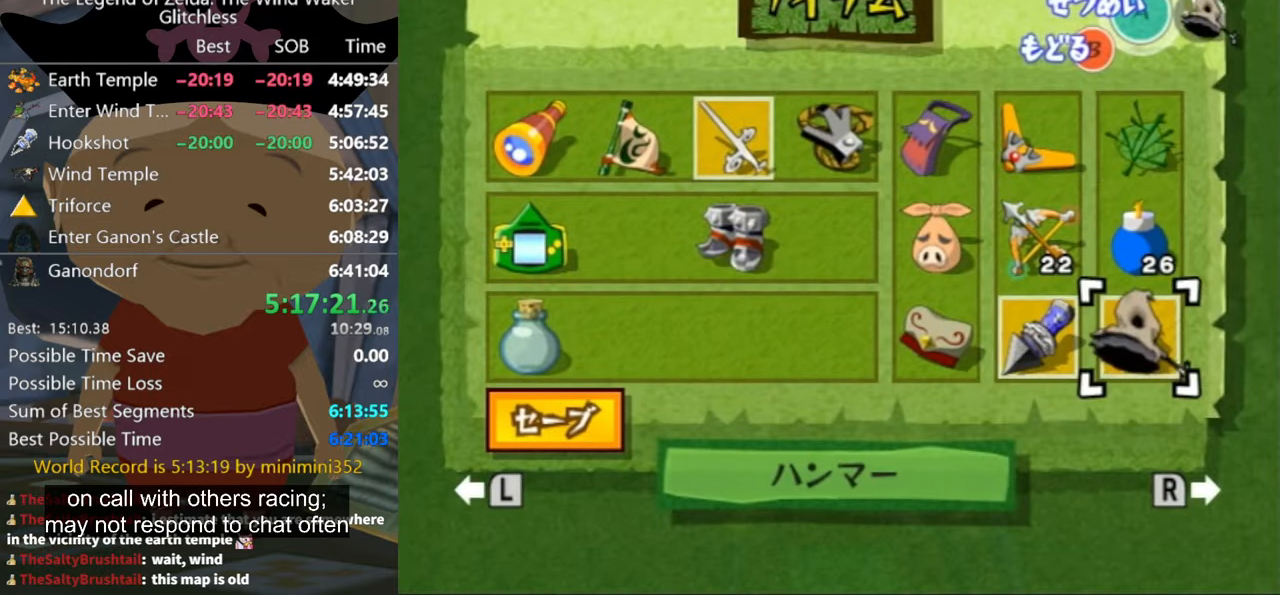
{"buttons": [], "left_stick": "left", "right_stick": "center", "events": [[300, "left_stick", "up-left"], [400, "left_stick", "center"], [500, "left_stick", "left"]]}
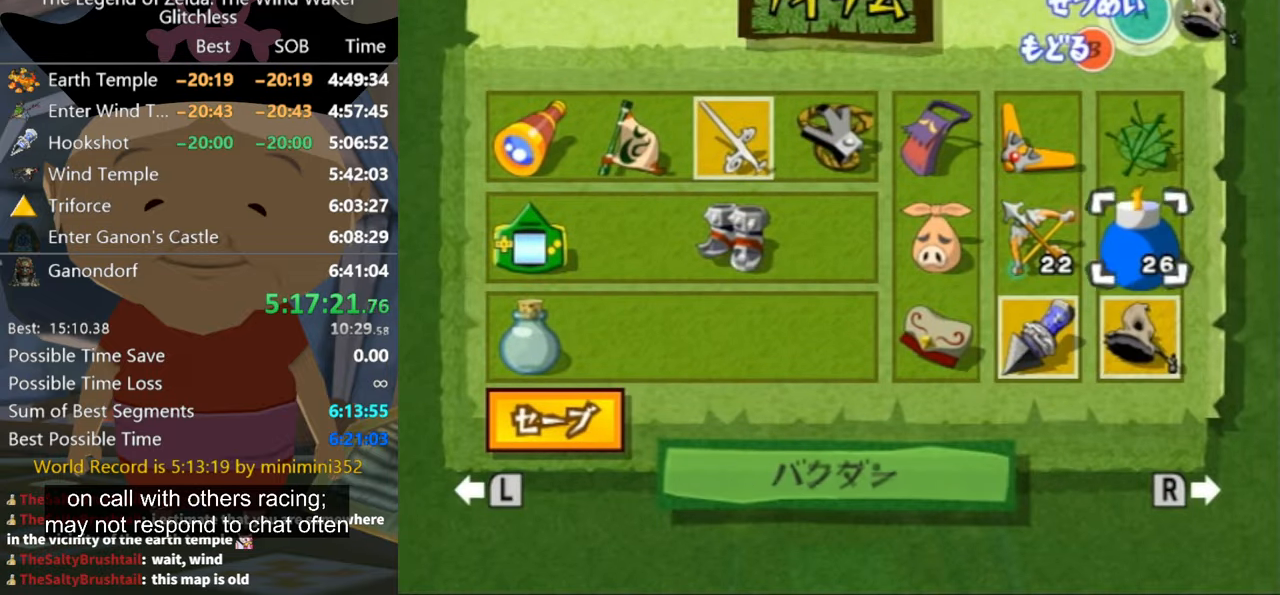
{"buttons": [], "left_stick": "center", "right_stick": "center", "events": [[100, "left_stick", "center"], [167, "left_stick", "left"], [466, "left_stick", "center"]]}
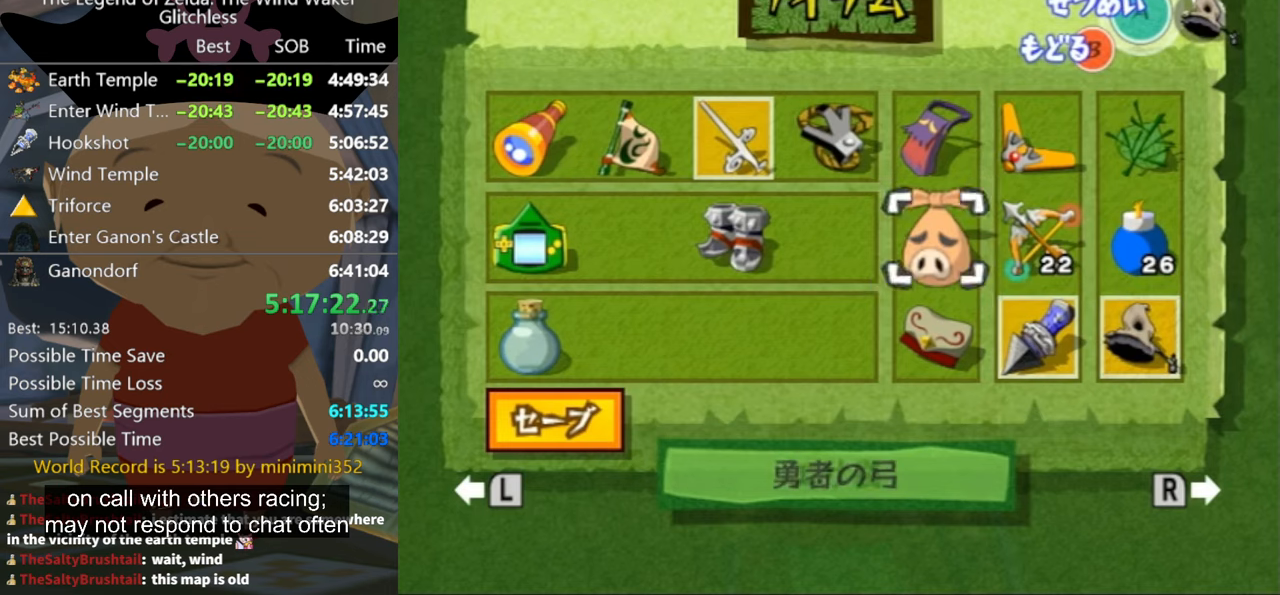
{"buttons": [], "left_stick": "center", "right_stick": "center", "events": [[66, "left_stick", "left"], [333, "left_stick", "center"], [366, "X", "down"], [466, "X", "up"]]}
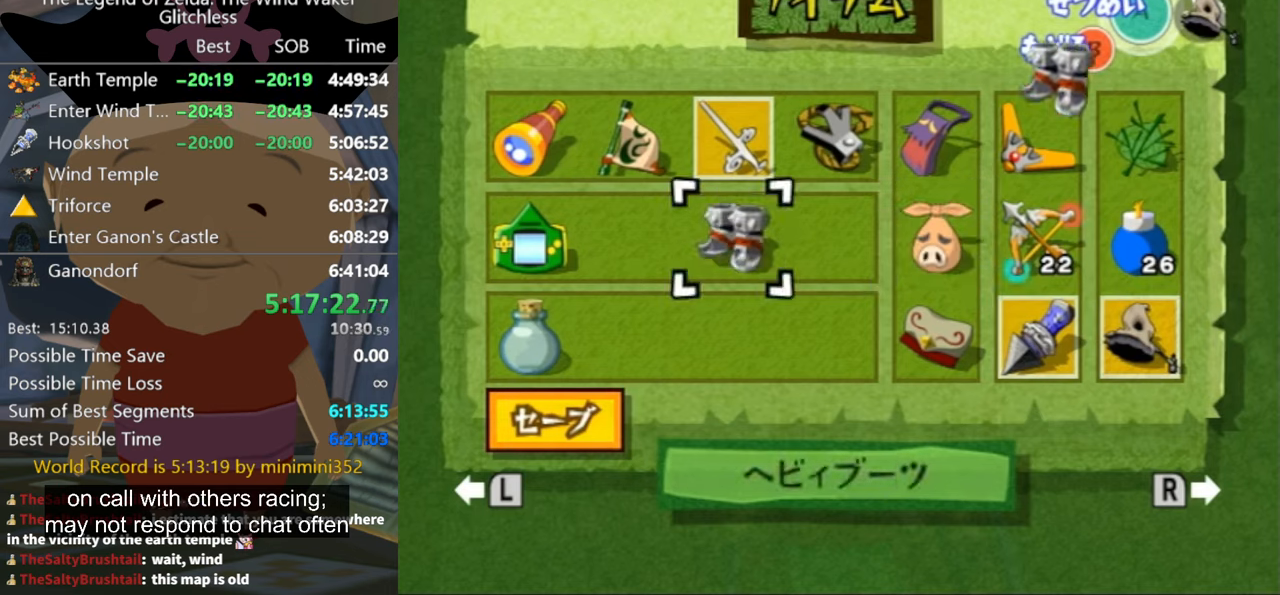
{"buttons": [], "left_stick": "down", "right_stick": "down-right", "events": [[66, "B", "down"], [133, "B", "up"], [366, "right_stick", "down-right"], [400, "left_stick", "down-right"], [500, "left_stick", "down"]]}